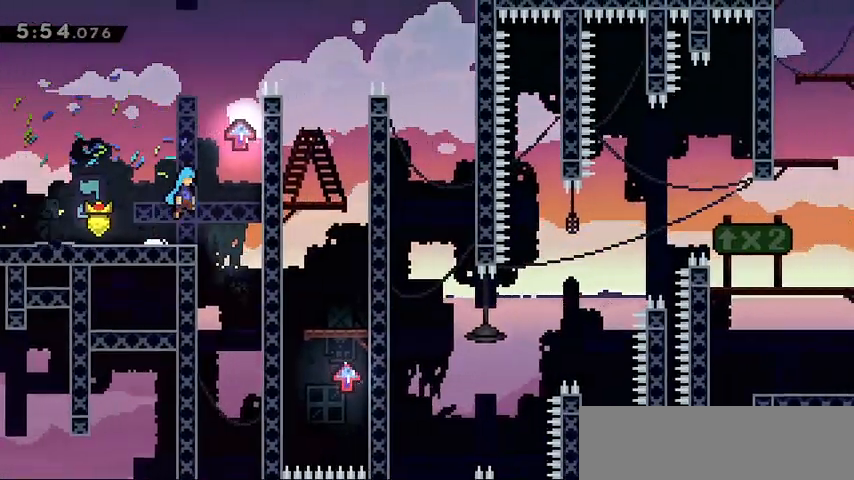
Gameplay with keyboard; each line is a JSON object with the keys held at the frame after it. "events" lists presses ("down") and releases ("up") of "dash", "demo", "down", "grab", "jump", "jump2", "left", "right" and "up" between this image and that frame as [ms after this image, input, new state], when the widget could be followed in between. No other keys are recorded. Mouse input is not recorded. Key names are as the overlay labels them; some are game actions (e.g. jump) rather than physical keys.
{"keys": ["grab", "up"], "events": [[67, "grab", "down"], [233, "jump", "up"], [367, "right", "up"]]}
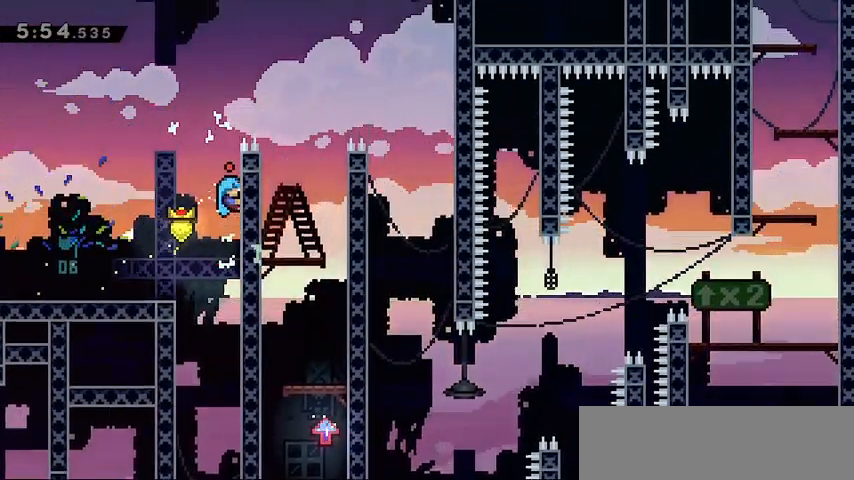
{"keys": ["jump", "right", "up"], "events": [[233, "right", "down"], [300, "jump", "down"], [333, "grab", "up"]]}
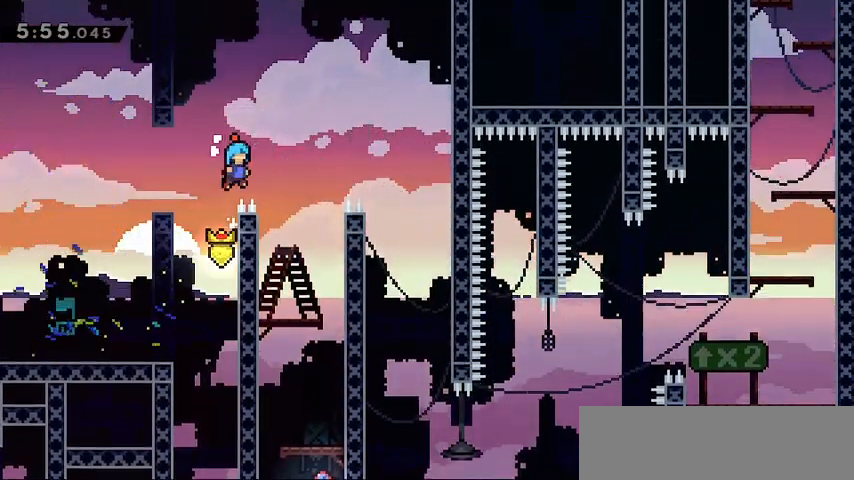
{"keys": ["grab", "right"], "events": [[67, "jump", "up"], [167, "up", "up"], [400, "grab", "down"]]}
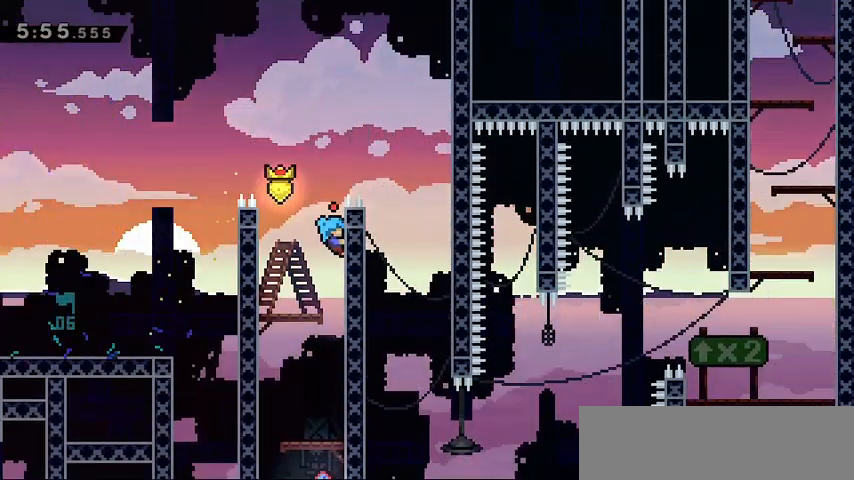
{"keys": [], "events": [[33, "right", "up"], [67, "grab", "up"]]}
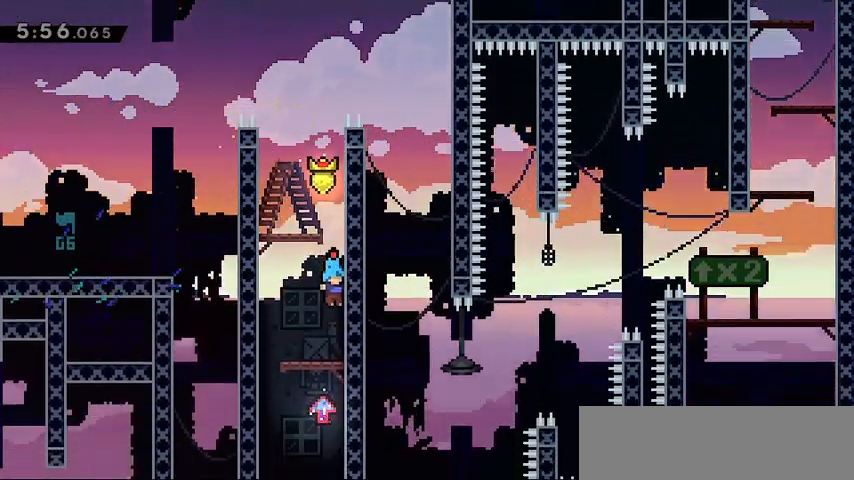
{"keys": [], "events": [[33, "left", "down"], [100, "jump", "down"], [133, "jump", "up"], [400, "left", "up"]]}
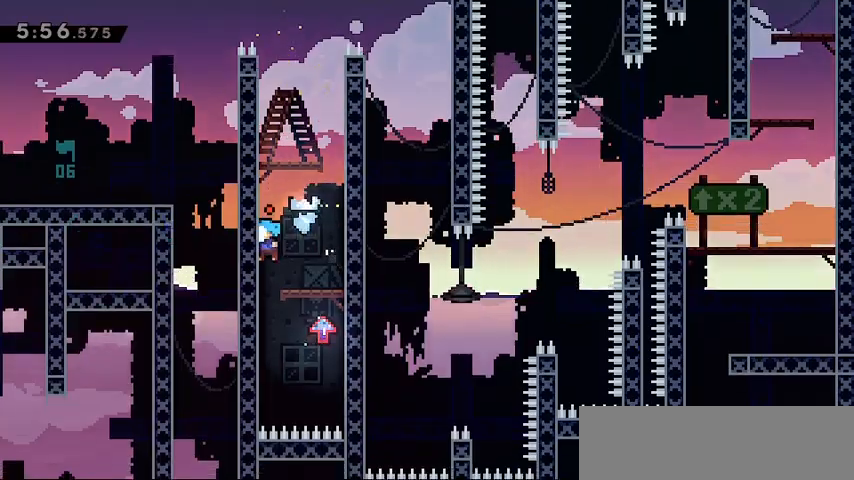
{"keys": ["right"], "events": [[300, "jump", "down"], [333, "right", "down"], [433, "jump", "up"]]}
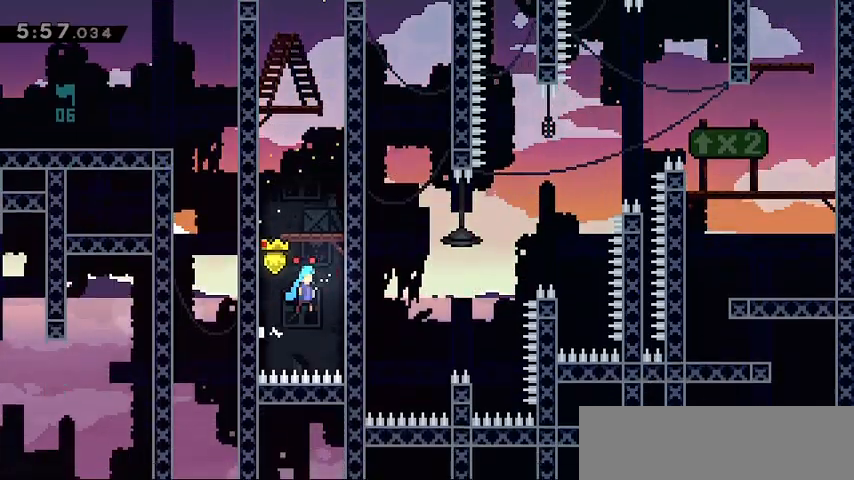
{"keys": ["grab", "right"], "events": [[100, "right", "up"], [133, "jump", "down"], [133, "left", "down"], [400, "jump", "up"], [467, "grab", "down"], [467, "left", "up"], [500, "right", "down"]]}
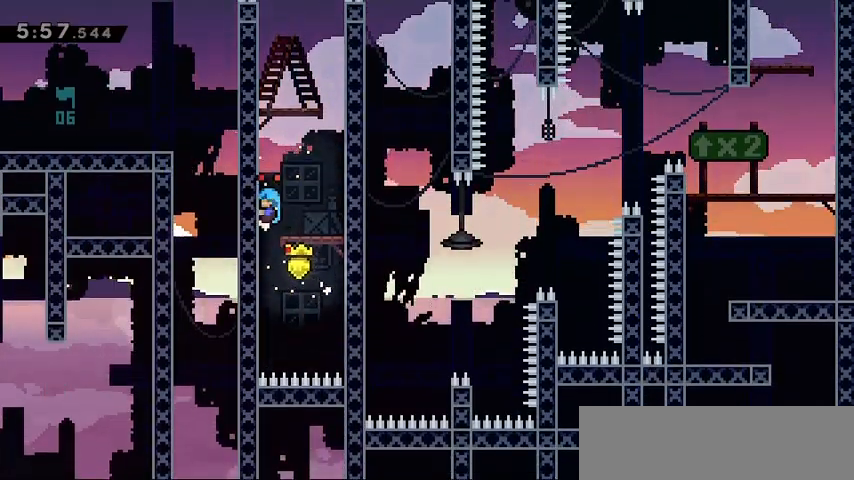
{"keys": [], "events": [[67, "jump", "down"], [300, "jump", "up"], [333, "up", "down"], [467, "grab", "up"], [467, "right", "up"], [500, "up", "up"]]}
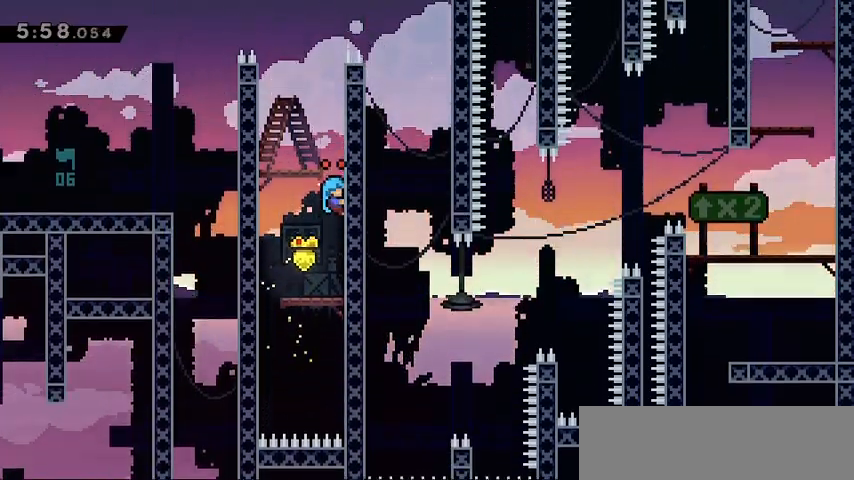
{"keys": ["right"], "events": [[67, "jump", "down"], [67, "left", "down"], [300, "jump", "up"], [367, "left", "up"], [400, "jump", "down"], [400, "right", "down"], [500, "jump", "up"]]}
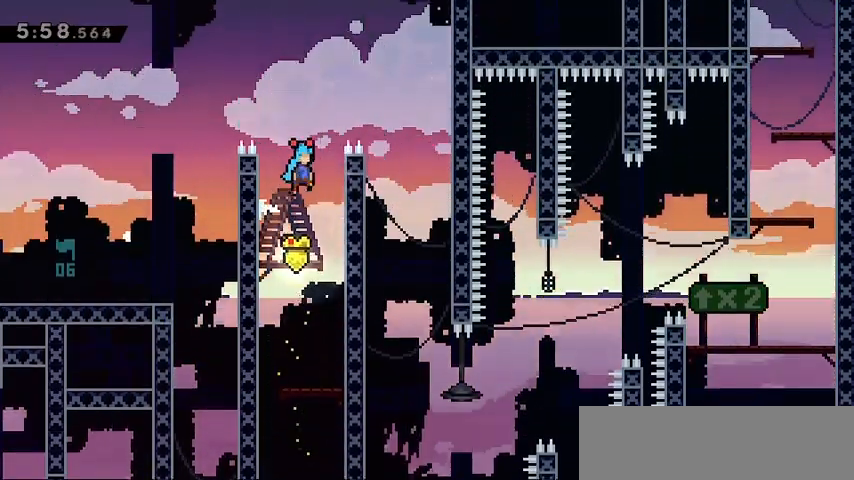
{"keys": ["jump", "right", "up"], "events": [[33, "grab", "down"], [300, "up", "down"], [367, "jump", "down"], [467, "grab", "up"]]}
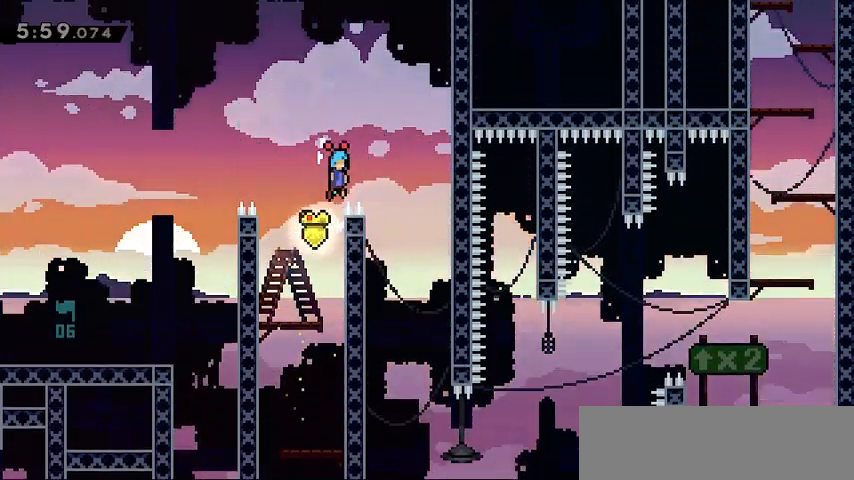
{"keys": [], "events": [[100, "jump", "up"], [133, "up", "up"], [200, "right", "up"]]}
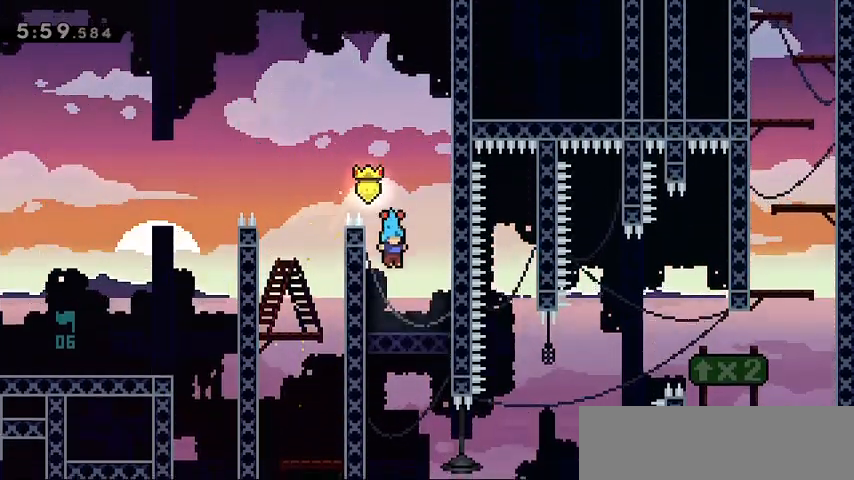
{"keys": ["grab", "left"], "events": [[400, "left", "down"], [500, "grab", "down"]]}
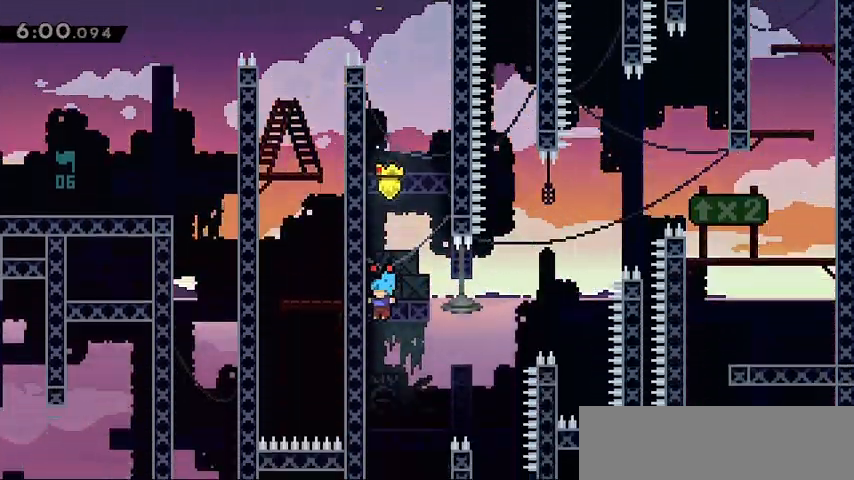
{"keys": ["grab", "jump", "right"], "events": [[133, "left", "up"], [233, "down", "down"], [467, "down", "up"], [500, "jump", "down"], [500, "right", "down"]]}
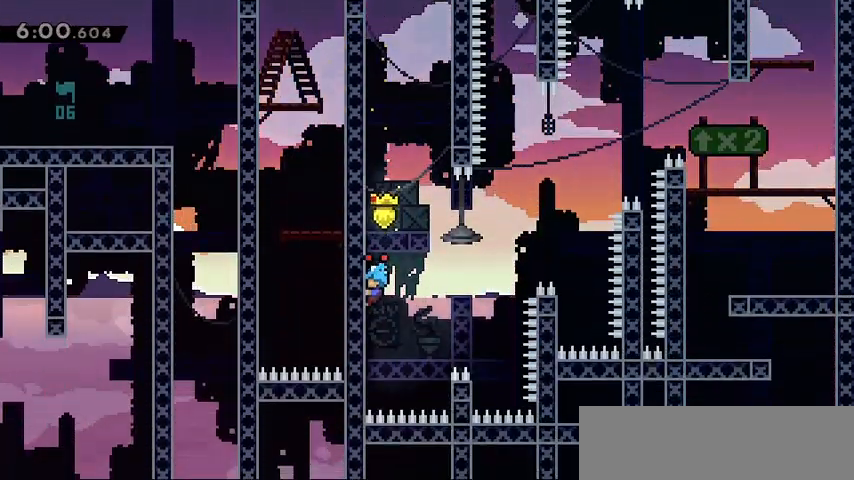
{"keys": ["jump", "right"], "events": [[33, "grab", "up"], [433, "jump", "up"], [467, "jump", "down"]]}
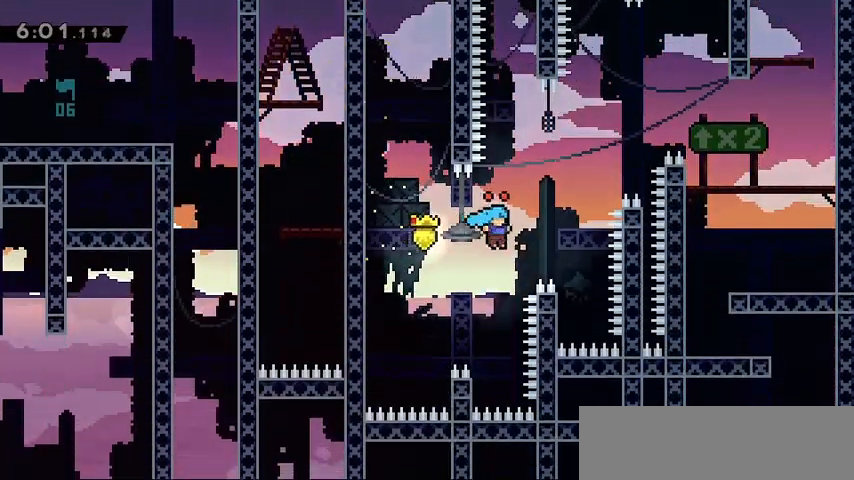
{"keys": ["jump", "right"], "events": [[300, "jump", "up"], [333, "jump", "down"]]}
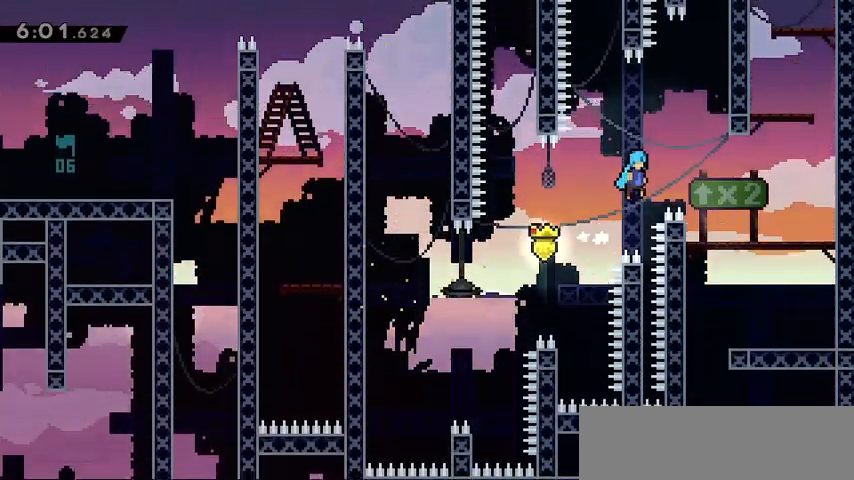
{"keys": ["right"], "events": [[133, "jump", "up"]]}
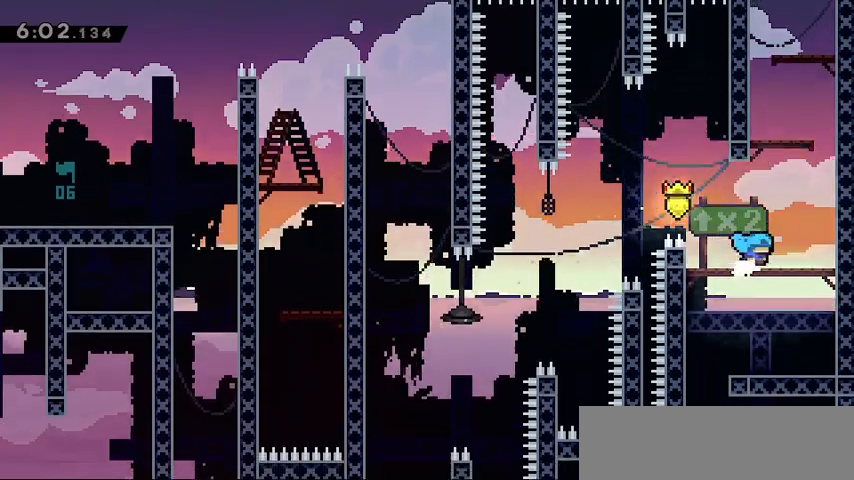
{"keys": ["left"], "events": [[33, "jump", "down"], [233, "jump", "up"], [300, "jump", "down"], [300, "left", "down"], [300, "right", "up"], [467, "jump", "up"]]}
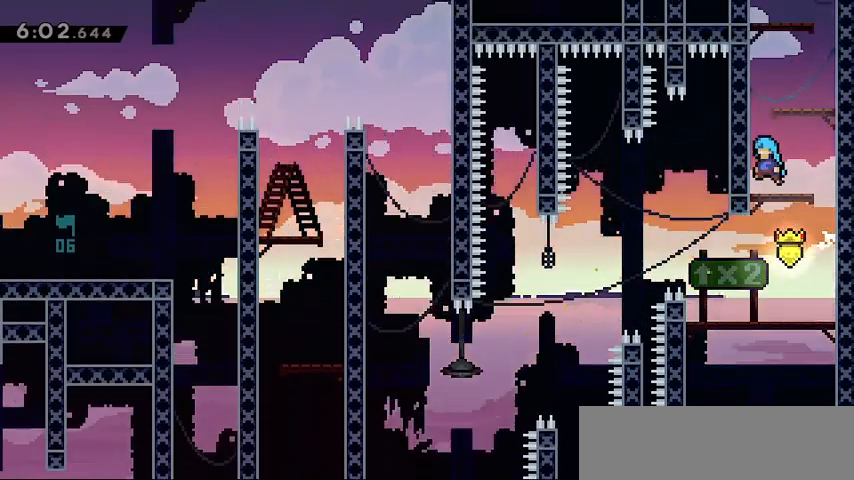
{"keys": ["jump", "left"], "events": [[67, "jump", "down"], [67, "left", "up"], [67, "right", "down"], [267, "jump", "up"], [300, "jump", "down"], [300, "left", "down"], [300, "right", "up"]]}
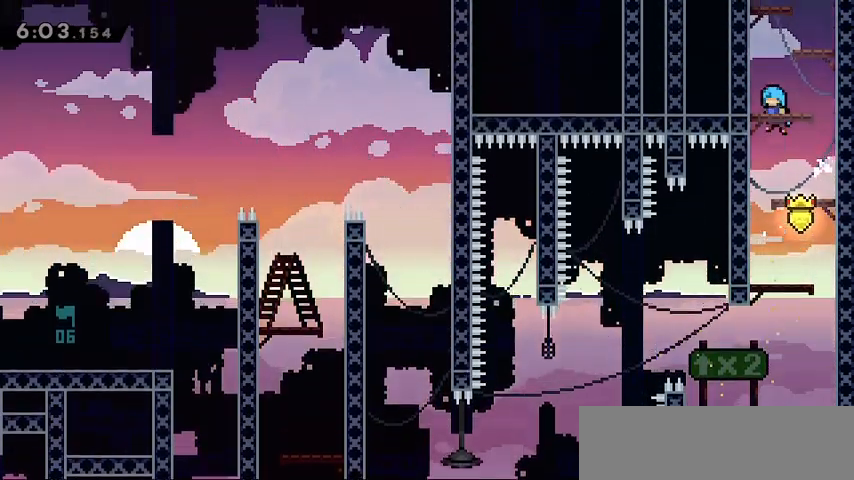
{"keys": ["jump", "left"], "events": [[33, "jump", "up"], [67, "jump", "down"], [67, "left", "up"], [67, "right", "down"], [267, "jump", "up"], [300, "left", "down"], [300, "right", "up"], [367, "jump", "down"]]}
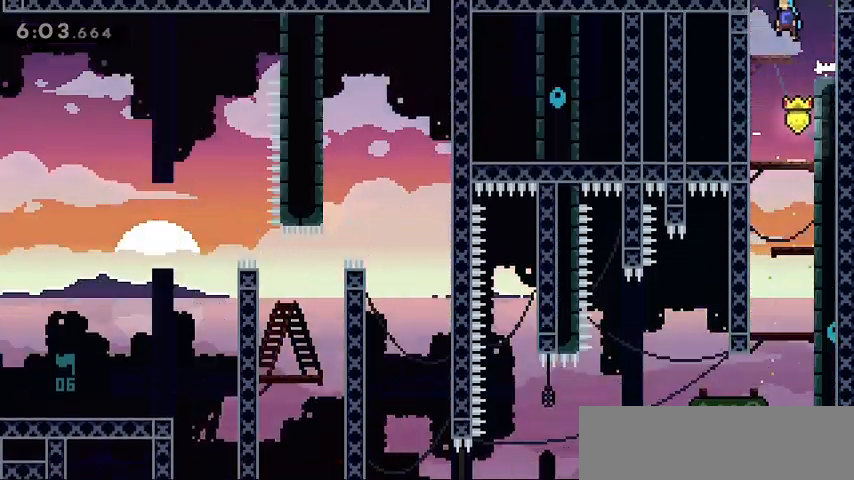
{"keys": ["jump"], "events": [[233, "left", "up"]]}
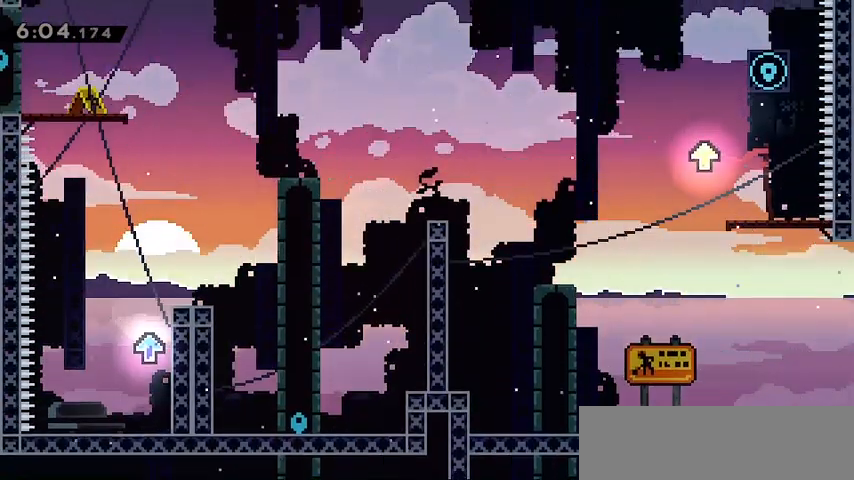
{"keys": ["left"], "events": [[33, "left", "down"], [167, "jump", "up"]]}
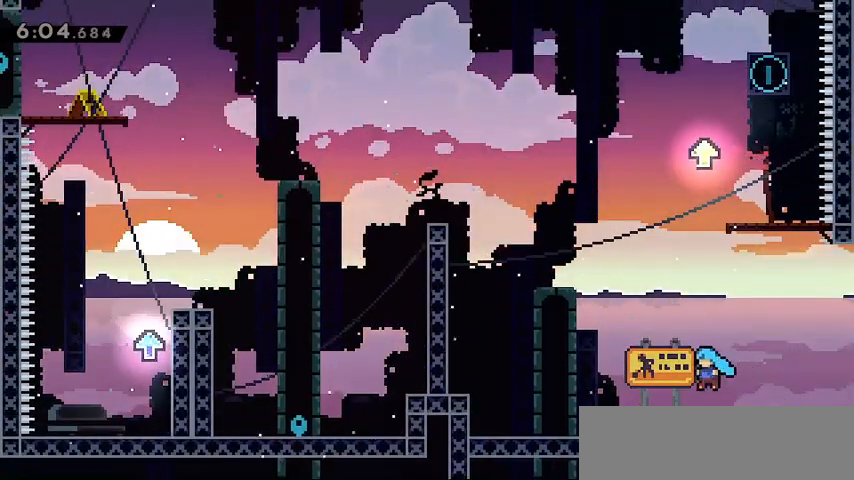
{"keys": ["grab", "left", "up"], "events": [[167, "up", "down"], [267, "jump", "down"], [400, "grab", "down"], [500, "jump", "up"]]}
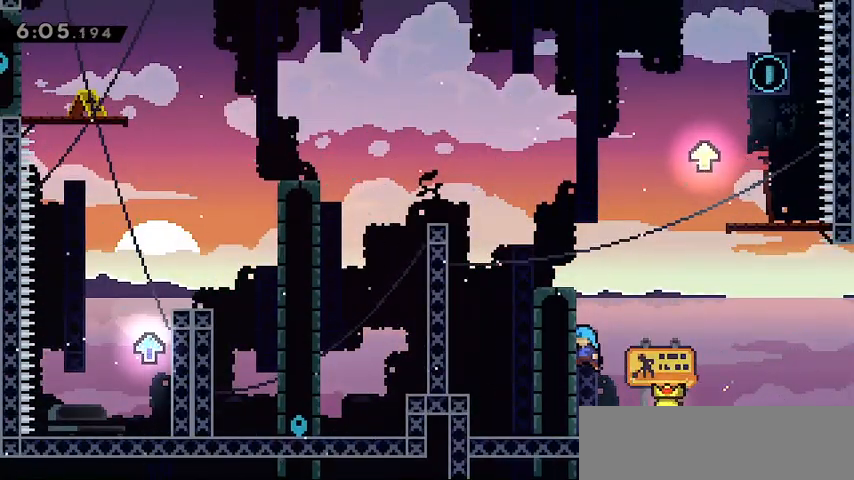
{"keys": ["grab", "jump", "left", "up"], "events": [[100, "jump", "down"]]}
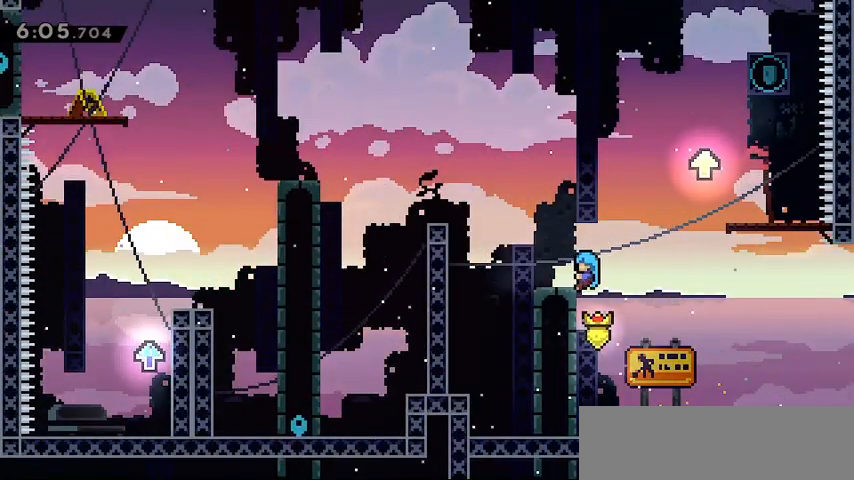
{"keys": ["grab", "left", "up"], "events": [[67, "jump", "up"], [67, "left", "up"], [67, "up", "up"], [300, "left", "down"], [367, "up", "down"]]}
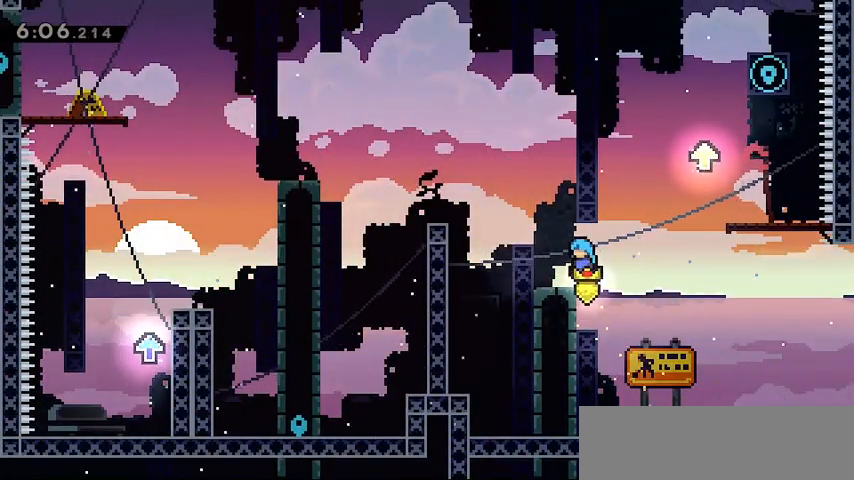
{"keys": ["grab", "left", "up"], "events": [[33, "left", "up"], [33, "up", "up"], [67, "grab", "up"], [133, "left", "down"], [267, "jump", "down"], [267, "up", "down"], [400, "grab", "down"], [467, "jump", "up"]]}
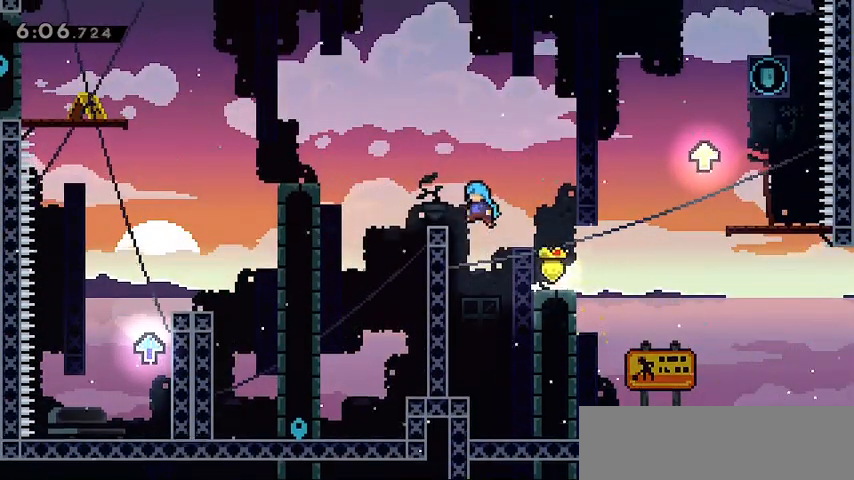
{"keys": ["grab", "left", "up"], "events": [[133, "jump", "down"], [467, "jump", "up"]]}
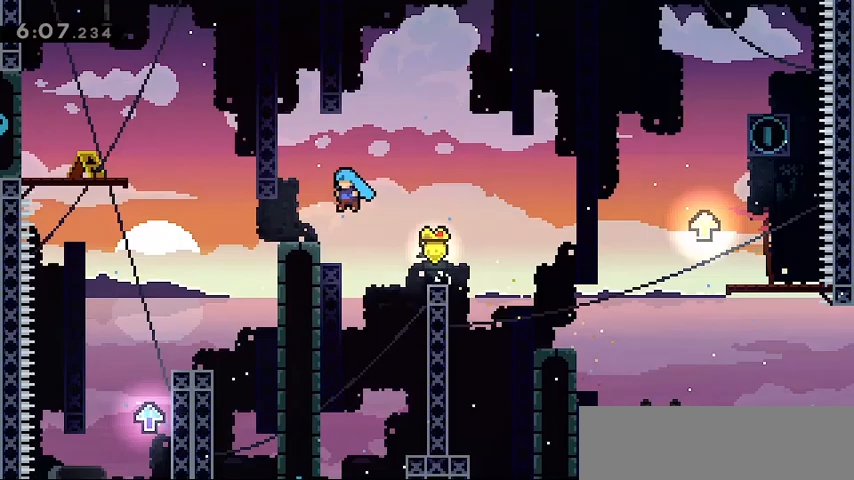
{"keys": ["left"], "events": [[267, "grab", "up"], [267, "jump", "down"], [300, "up", "up"], [433, "jump", "up"]]}
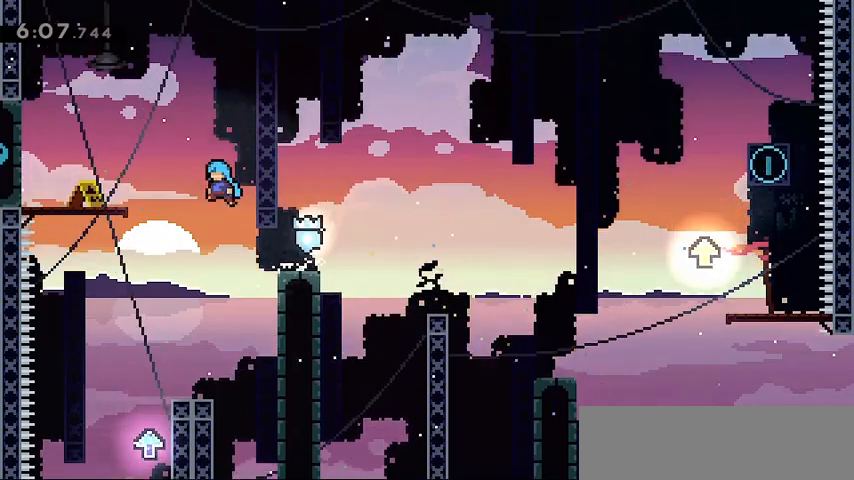
{"keys": [], "events": [[500, "left", "up"]]}
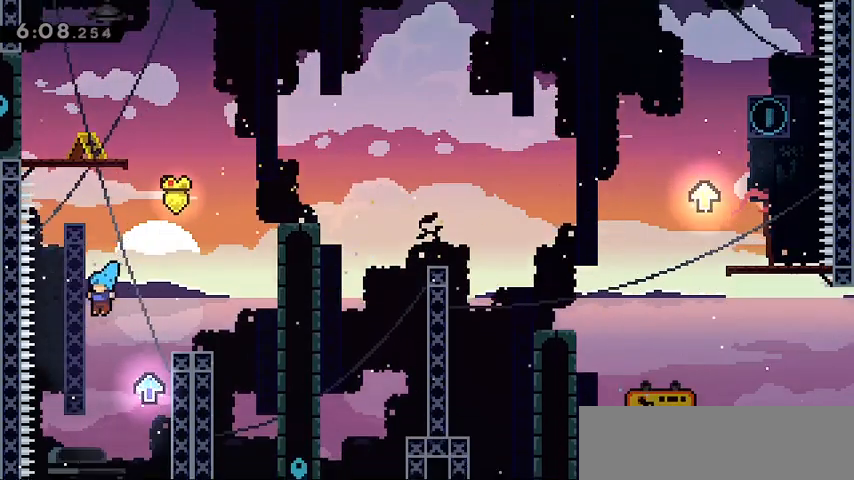
{"keys": [], "events": []}
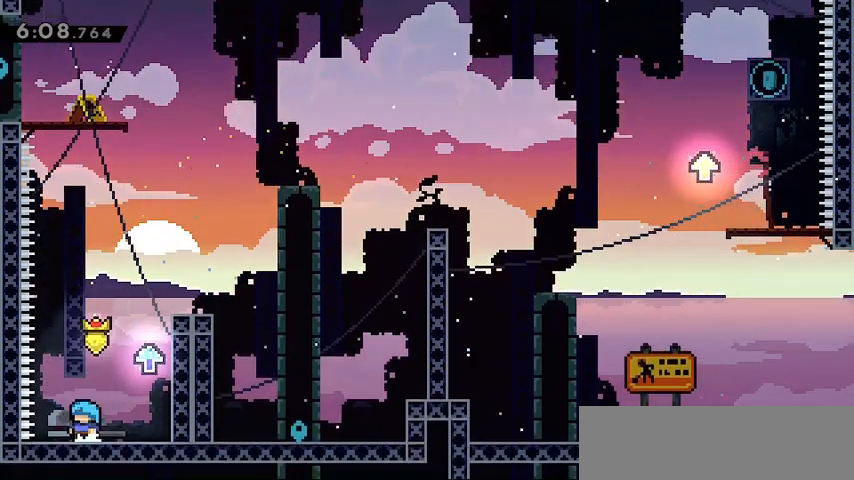
{"keys": ["grab", "right", "up"], "events": [[33, "jump", "down"], [67, "right", "down"], [200, "grab", "down"], [200, "up", "down"], [333, "jump", "up"]]}
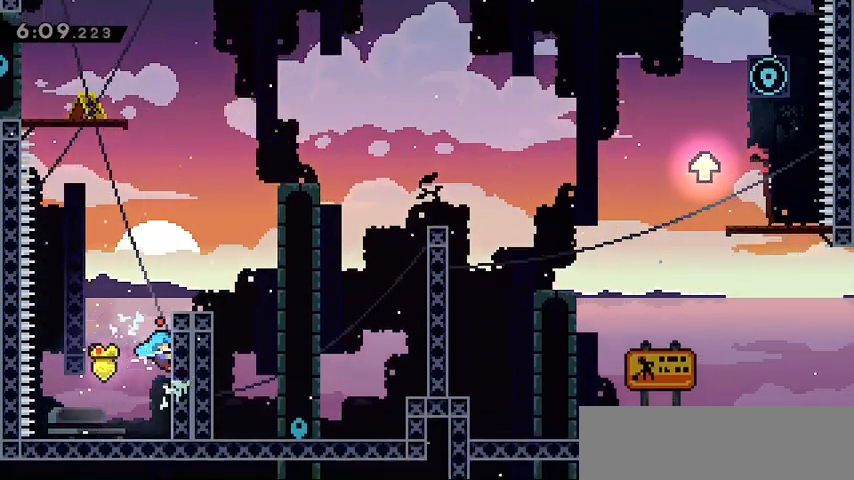
{"keys": ["grab", "jump", "right", "up"], "events": [[267, "jump", "down"]]}